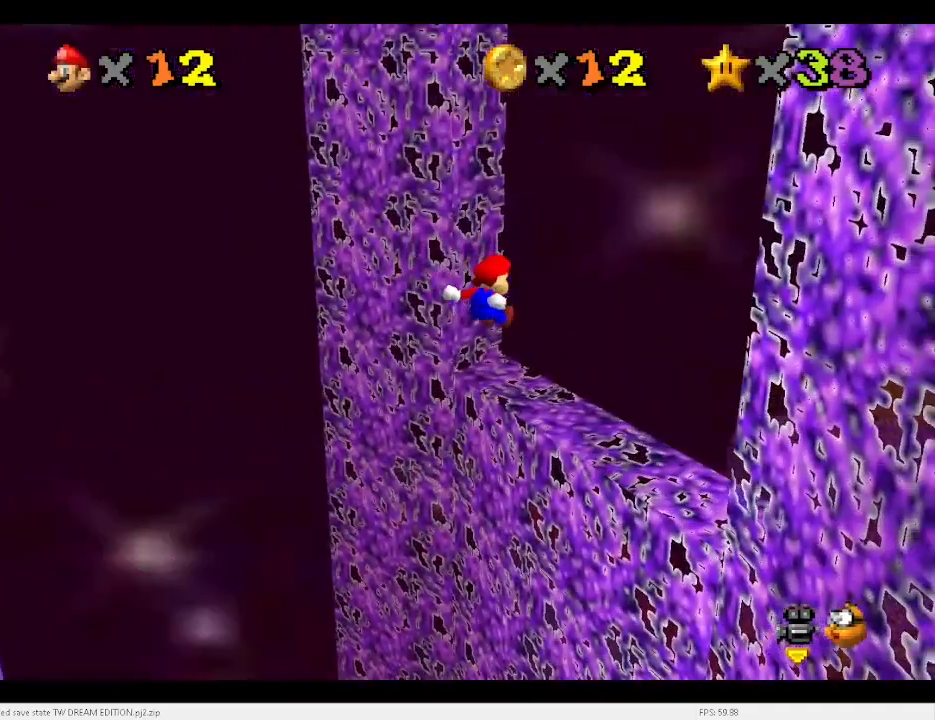
Gameplay with keyboard; each line is a JSON object with the keys held at the frame after it. "events" lists presses ("down") and releases ("up") of "a", "c", "d", "down", "e", "left", "r", "return", "right", "s", "space", "up", "v", "w" and "x" between this image and that frame as [ms after this image, input, new state], when the widget could be followed in between. No other keys are recorded. Mouse input is not recorded.
{"keys": [], "events": [[133, "d", "down"], [200, "d", "up"]]}
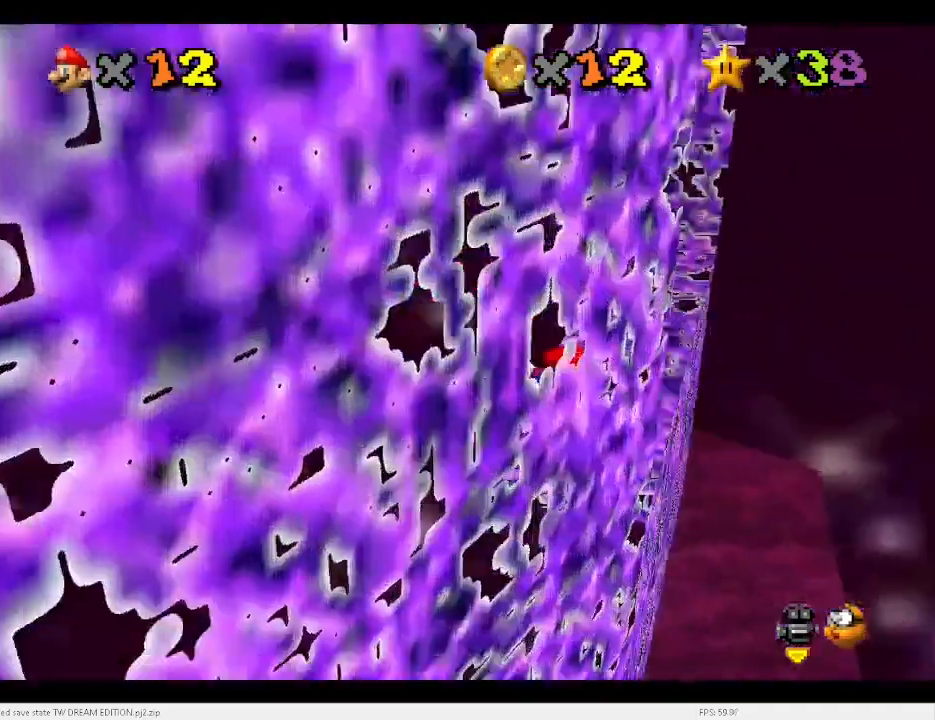
{"keys": ["right", "x"], "events": [[333, "right", "down"], [467, "x", "down"]]}
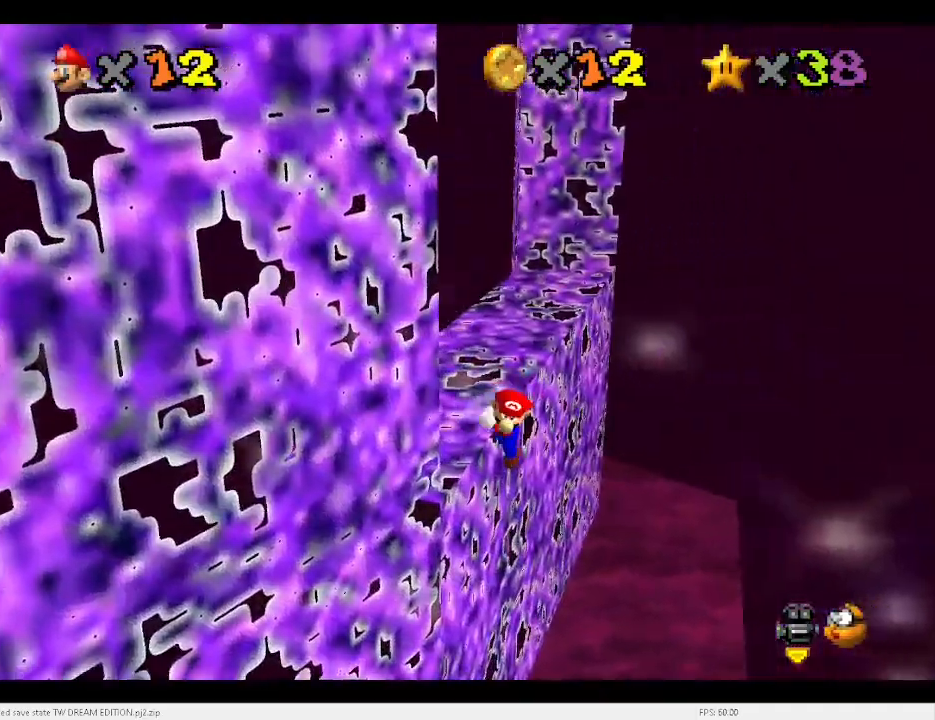
{"keys": ["up"], "events": [[33, "x", "up"], [167, "right", "up"], [500, "up", "down"]]}
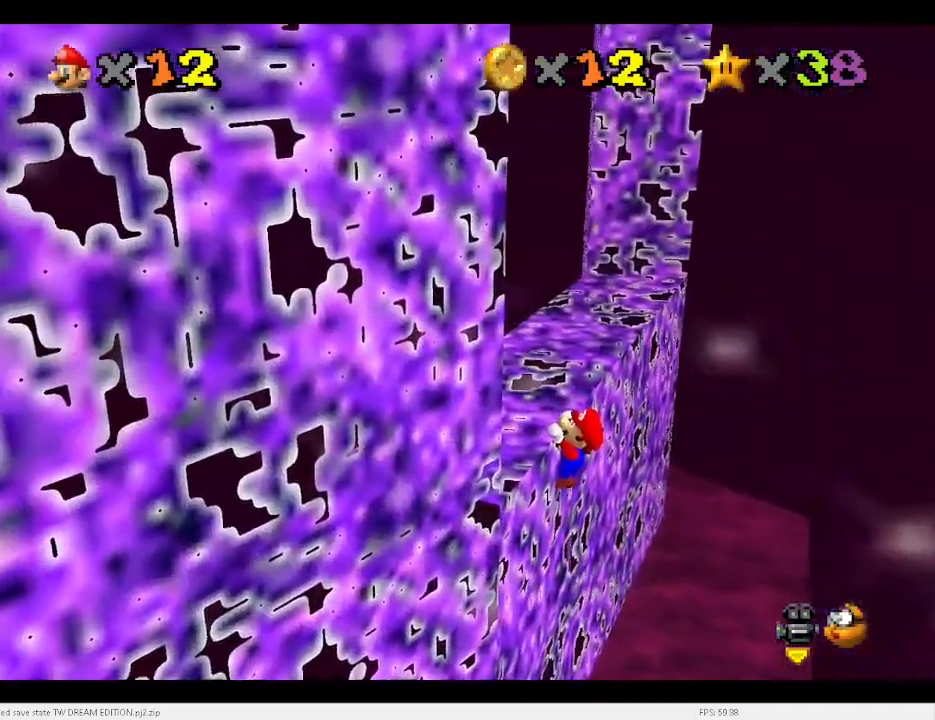
{"keys": ["up"], "events": [[33, "up", "up"], [33, "x", "down"], [100, "x", "up"], [467, "up", "down"]]}
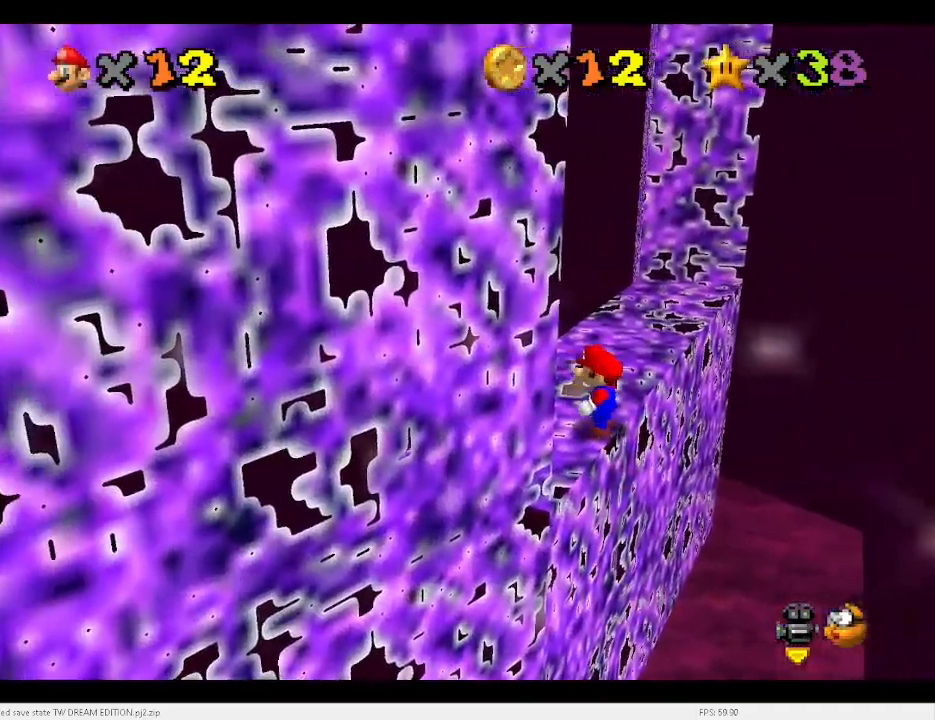
{"keys": ["right"], "events": [[200, "right", "down"], [233, "up", "up"], [233, "x", "down"], [300, "x", "up"]]}
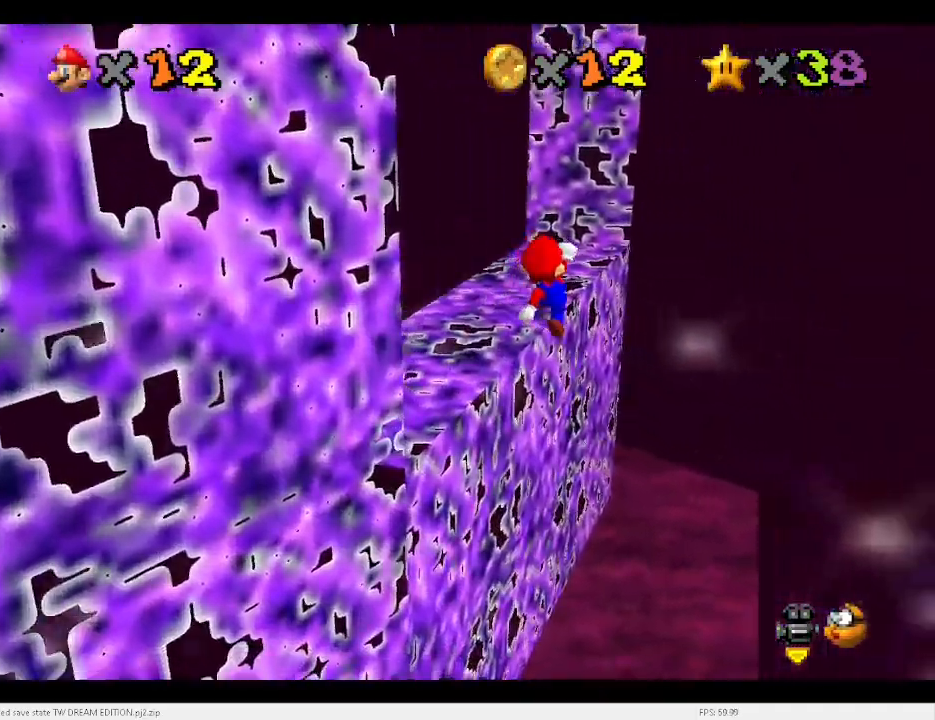
{"keys": [], "events": [[167, "down", "down"], [267, "a", "down"], [267, "right", "up"], [300, "a", "up"], [333, "down", "up"], [400, "a", "down"], [500, "a", "up"]]}
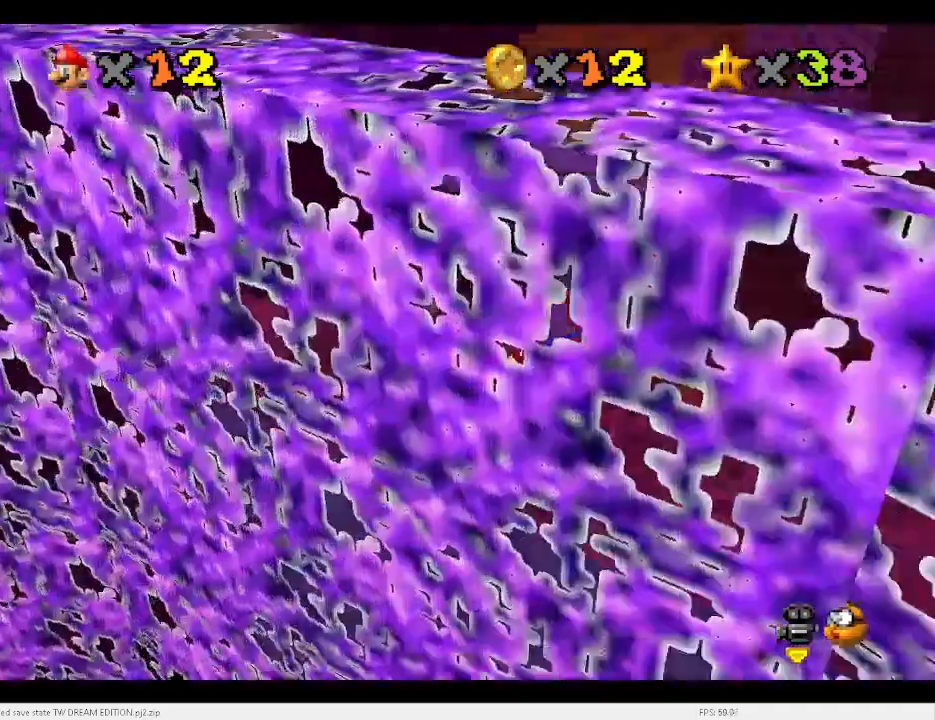
{"keys": [], "events": []}
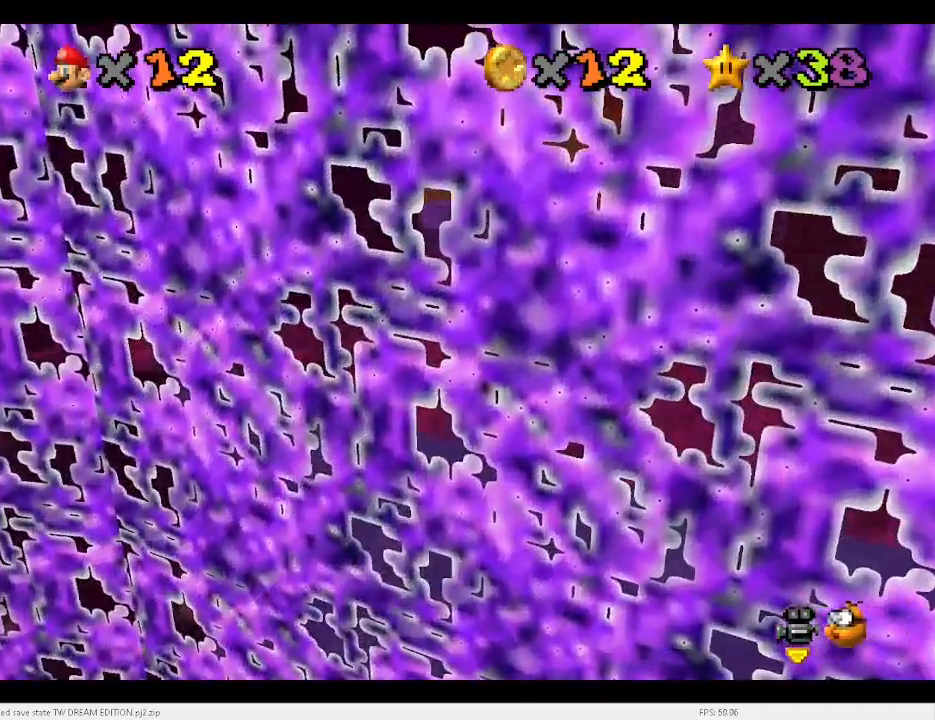
{"keys": [], "events": [[100, "d", "down"], [133, "d", "up"]]}
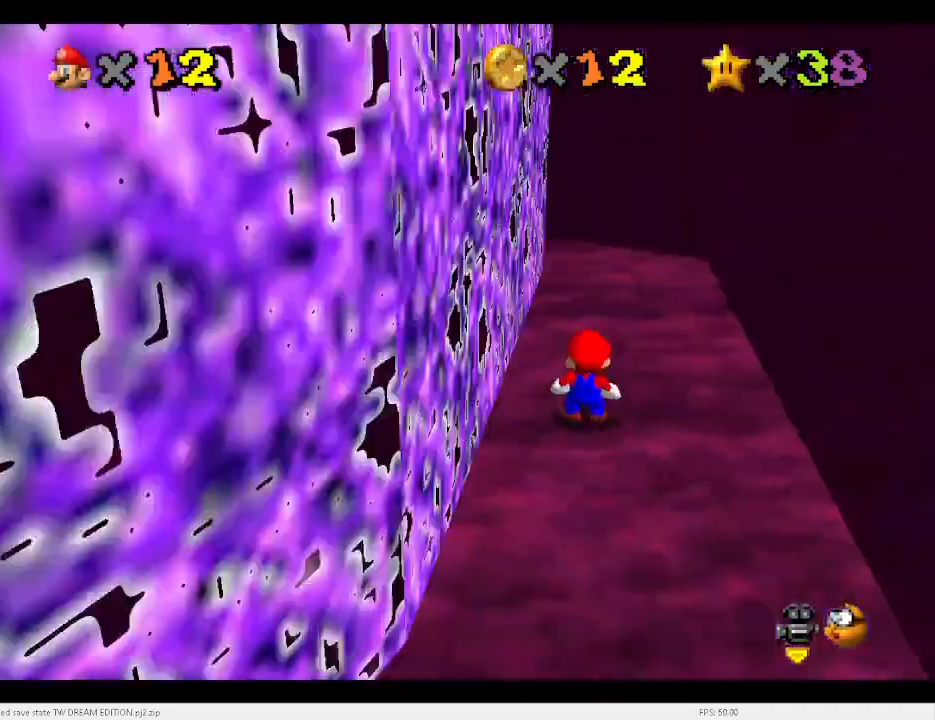
{"keys": ["up"], "events": [[200, "up", "down"]]}
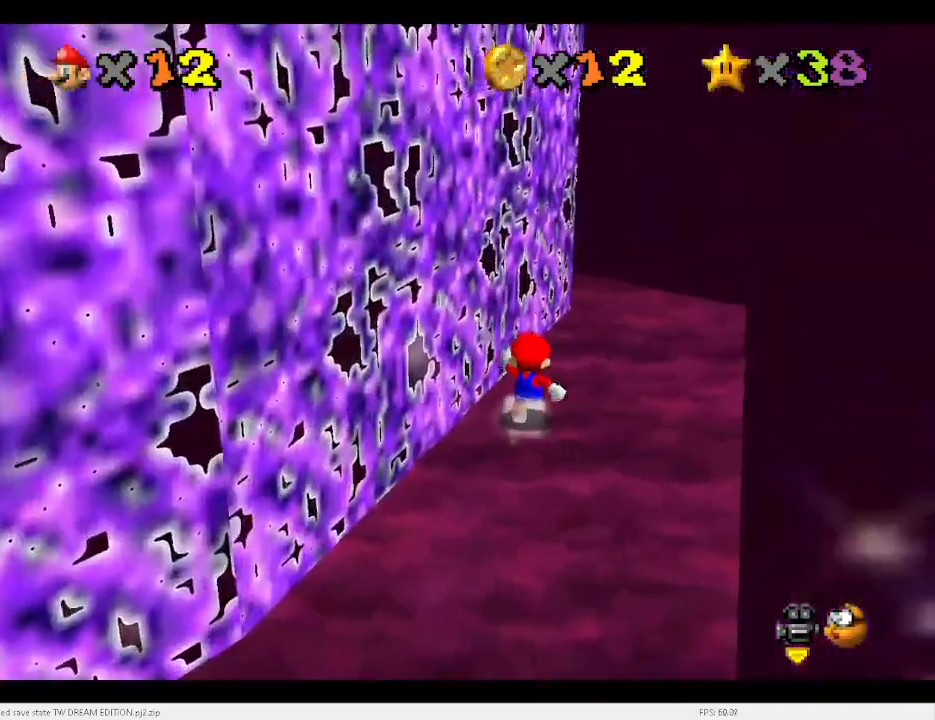
{"keys": ["down", "right"], "events": [[33, "right", "down"], [133, "up", "up"], [400, "space", "down"], [433, "x", "down"], [500, "down", "down"], [500, "space", "up"], [500, "x", "up"]]}
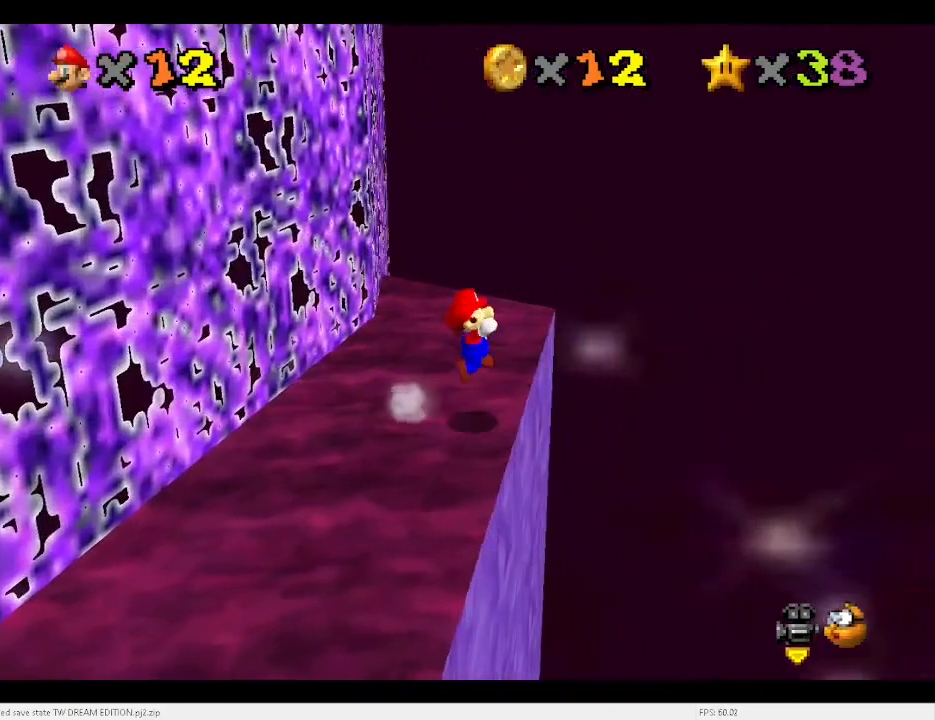
{"keys": [], "events": [[133, "a", "down"], [233, "a", "up"], [267, "a", "down"], [267, "down", "up"], [367, "a", "up"], [500, "right", "up"]]}
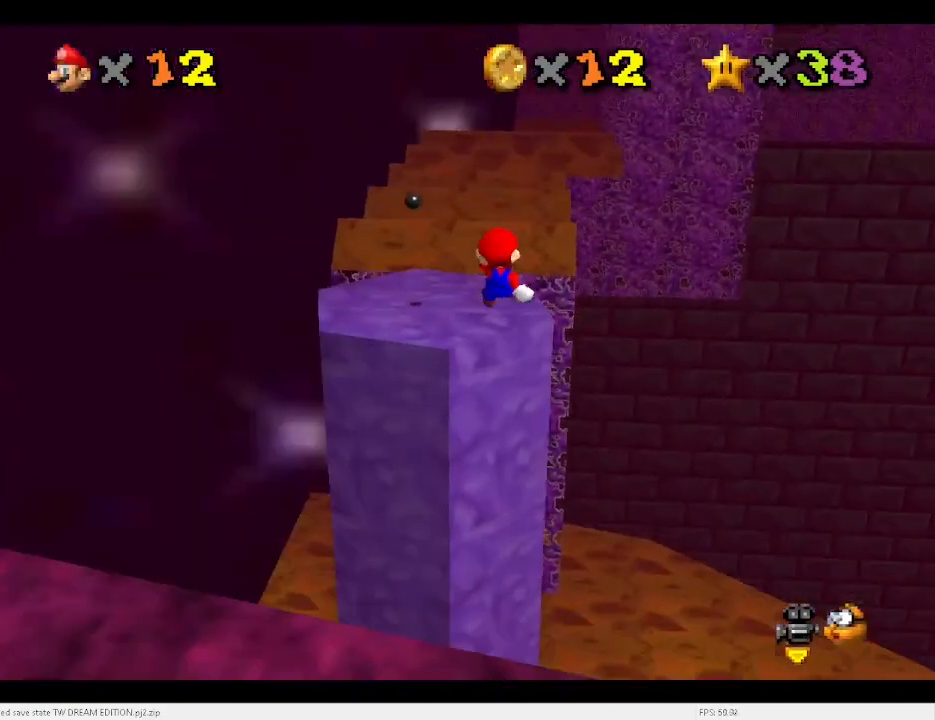
{"keys": ["up"], "events": [[133, "left", "down"], [200, "up", "down"], [500, "left", "up"]]}
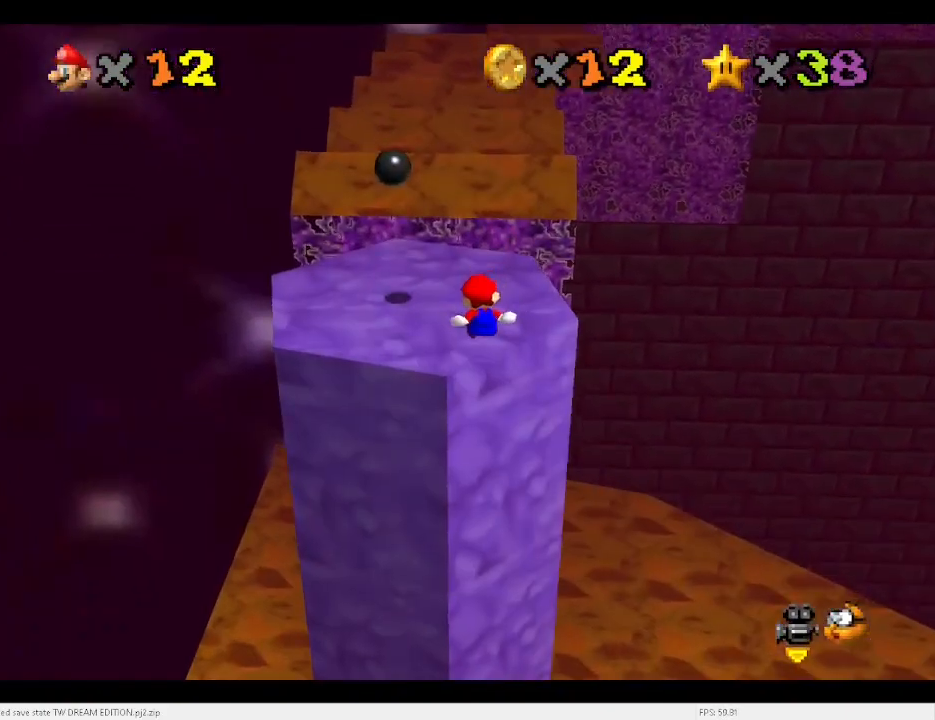
{"keys": ["x"], "events": [[67, "up", "up"], [333, "up", "down"], [400, "x", "down"], [500, "up", "up"]]}
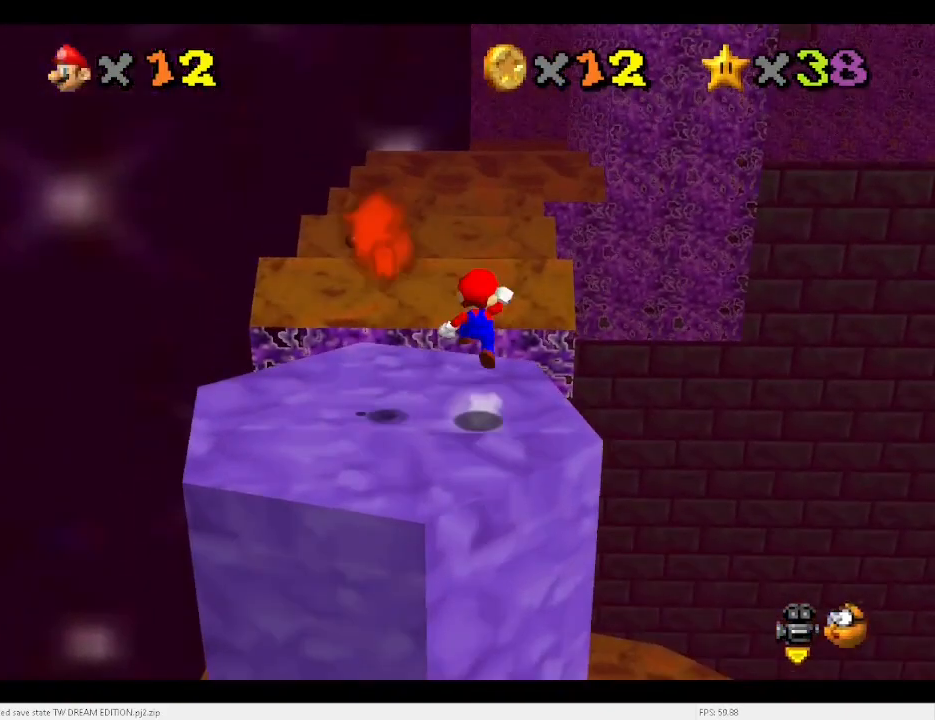
{"keys": ["down", "left"], "events": [[167, "right", "down"], [300, "x", "up"], [367, "down", "down"], [367, "left", "down"], [367, "right", "up"]]}
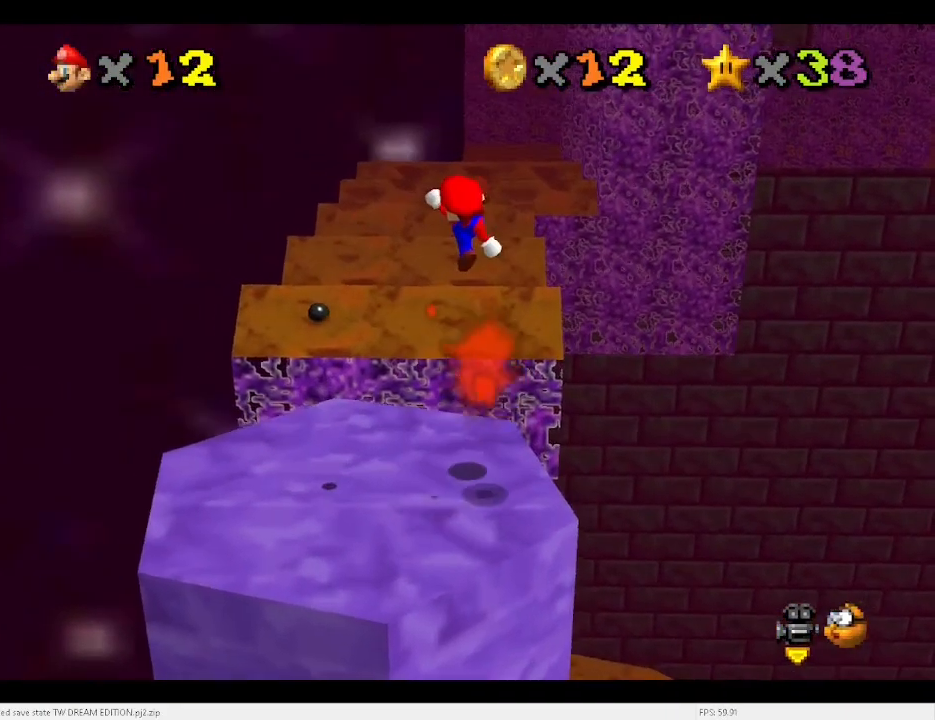
{"keys": [], "events": [[367, "left", "up"], [467, "down", "up"]]}
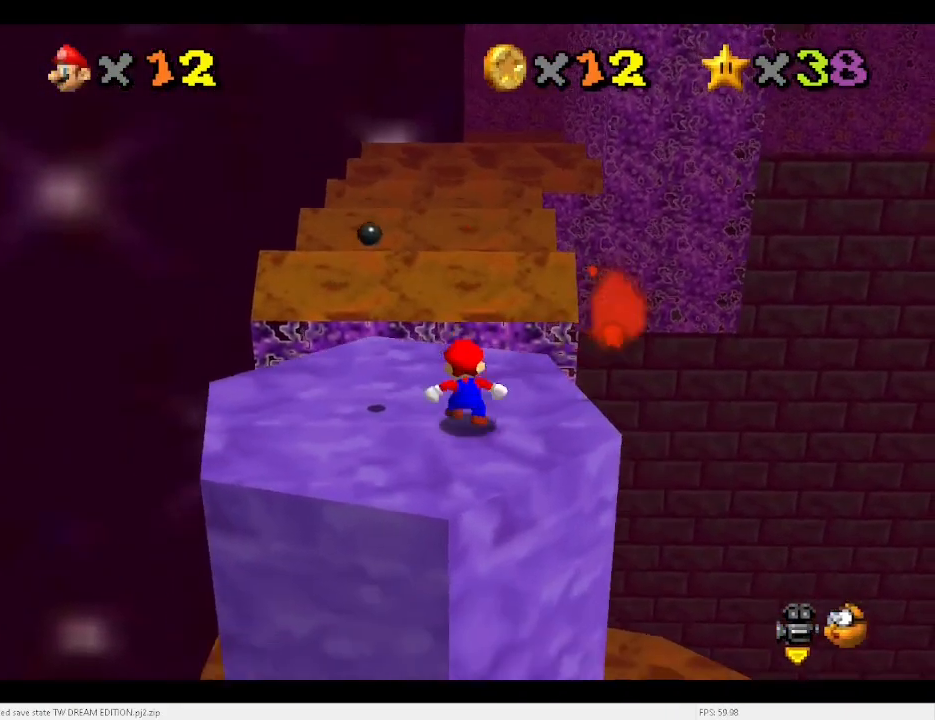
{"keys": ["down", "left"], "events": [[200, "x", "down"], [300, "down", "down"], [300, "x", "up"], [333, "left", "down"]]}
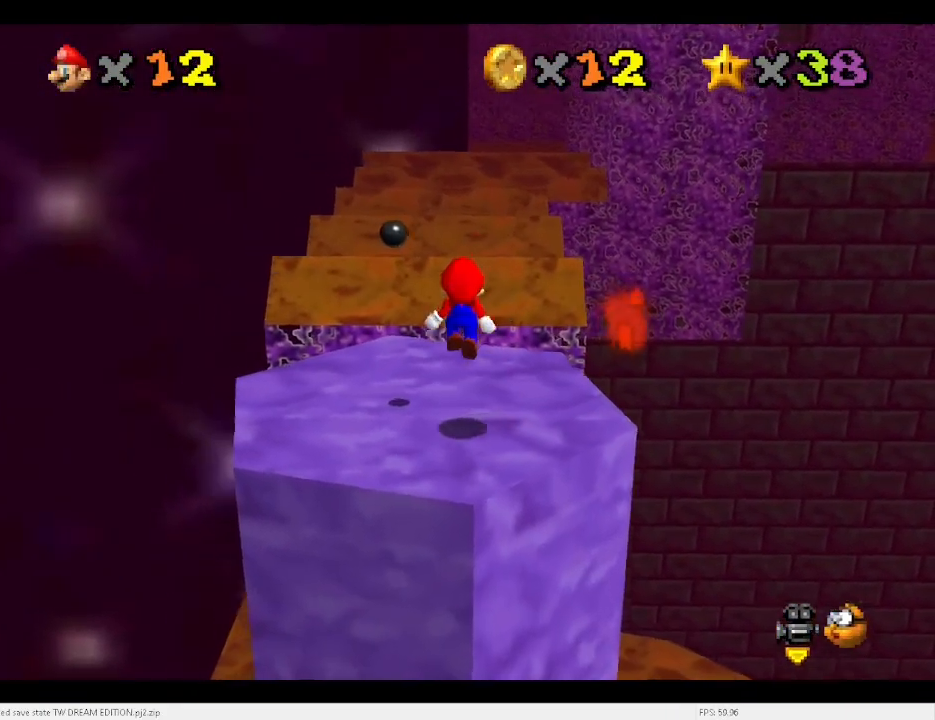
{"keys": ["up"], "events": [[100, "left", "up"], [200, "down", "up"], [333, "c", "down"], [433, "c", "up"], [433, "up", "down"]]}
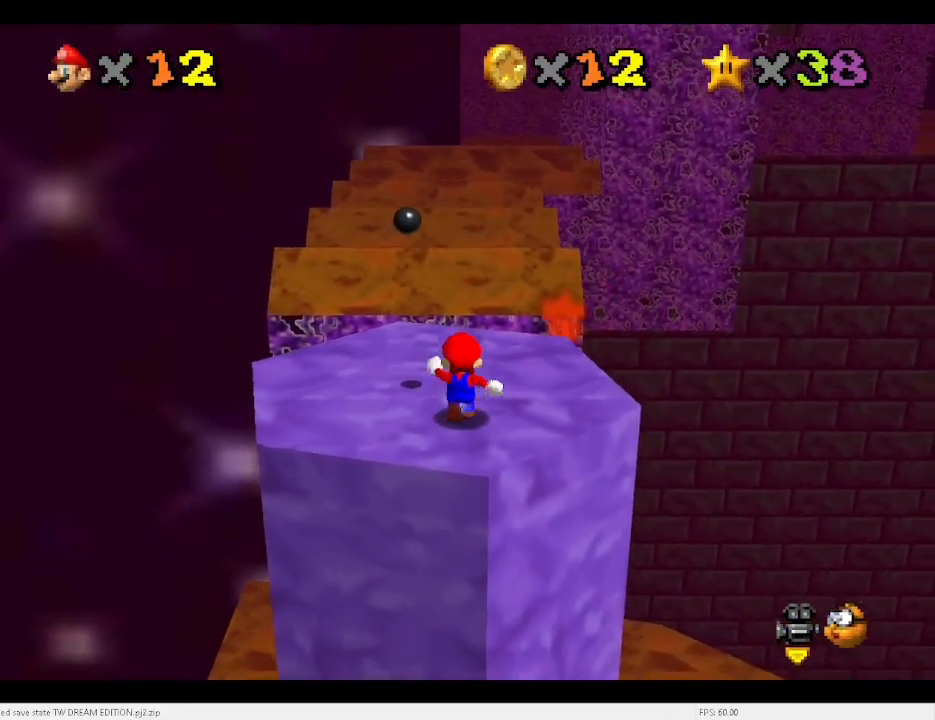
{"keys": ["up"], "events": [[300, "left", "down"], [400, "left", "up"]]}
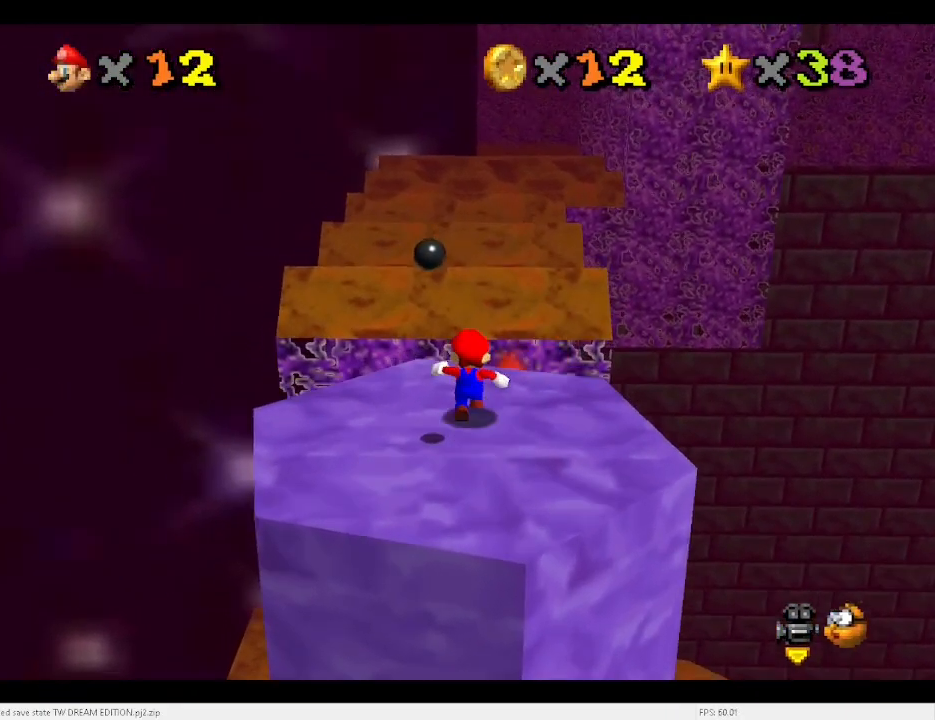
{"keys": ["up"], "events": [[233, "space", "down"], [267, "x", "down"], [333, "space", "up"], [367, "x", "up"]]}
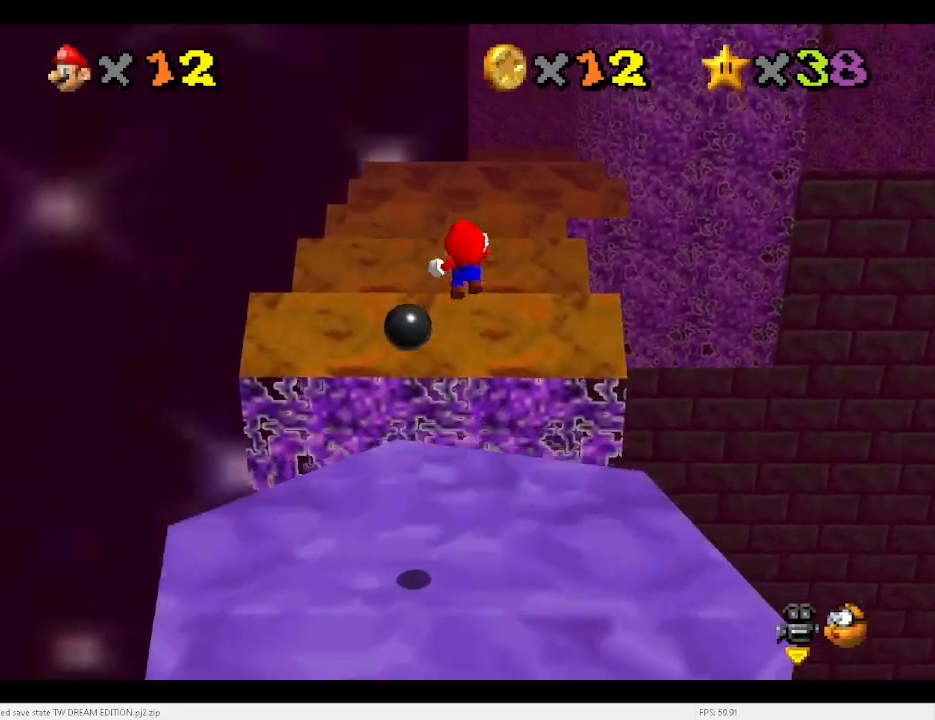
{"keys": ["right", "up"], "events": [[200, "d", "down"], [300, "d", "up"], [400, "d", "down"], [433, "right", "down"], [467, "d", "up"]]}
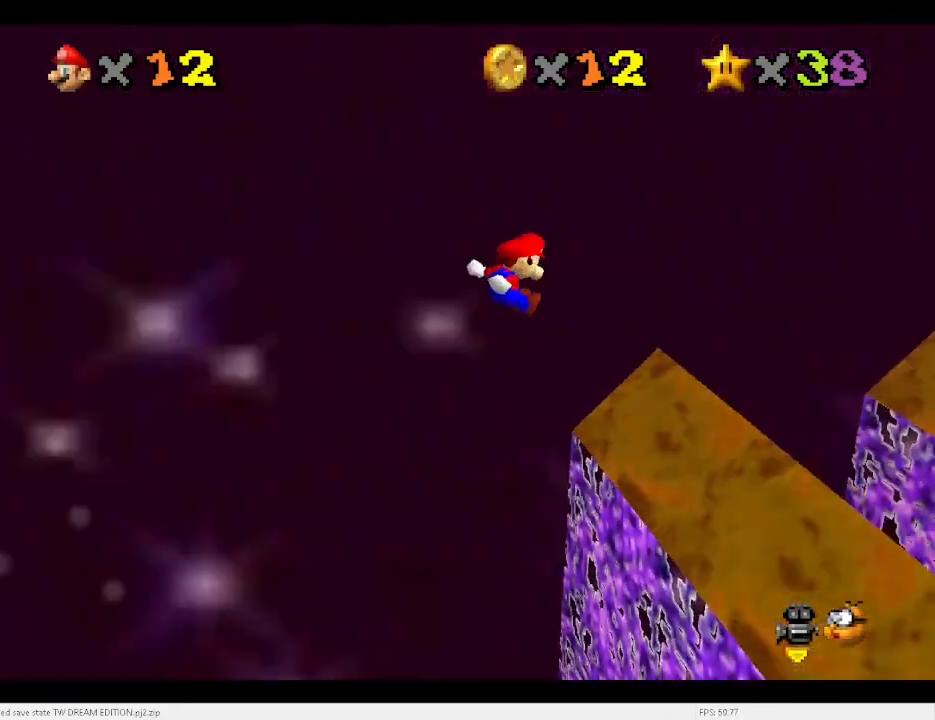
{"keys": [], "events": [[133, "up", "up"], [367, "right", "up"]]}
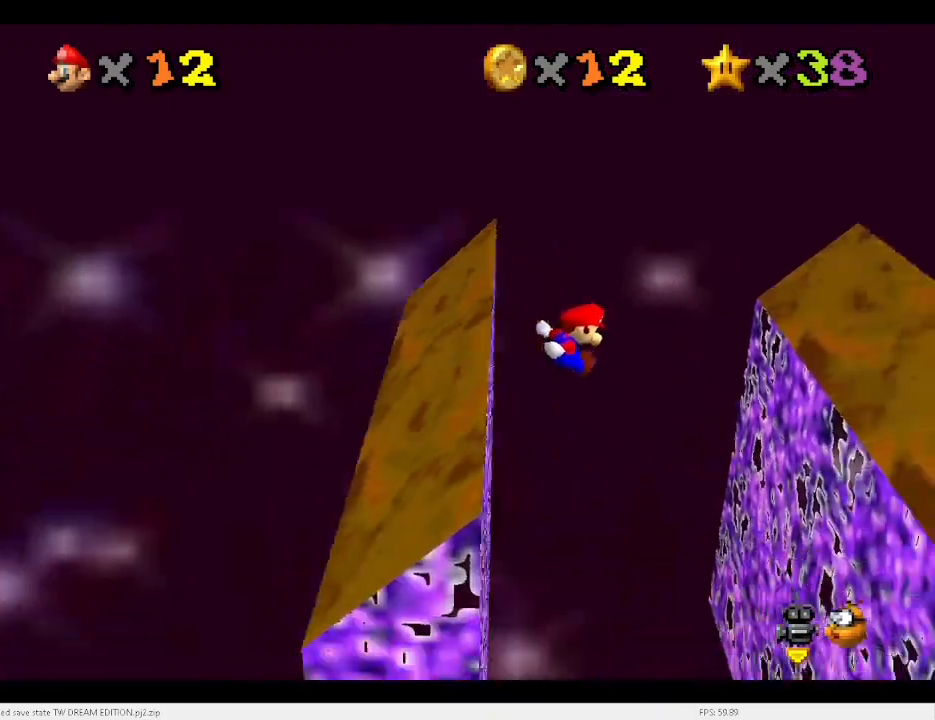
{"keys": ["left"], "events": [[233, "right", "down"], [400, "x", "down"], [467, "left", "down"], [467, "right", "up"], [500, "x", "up"]]}
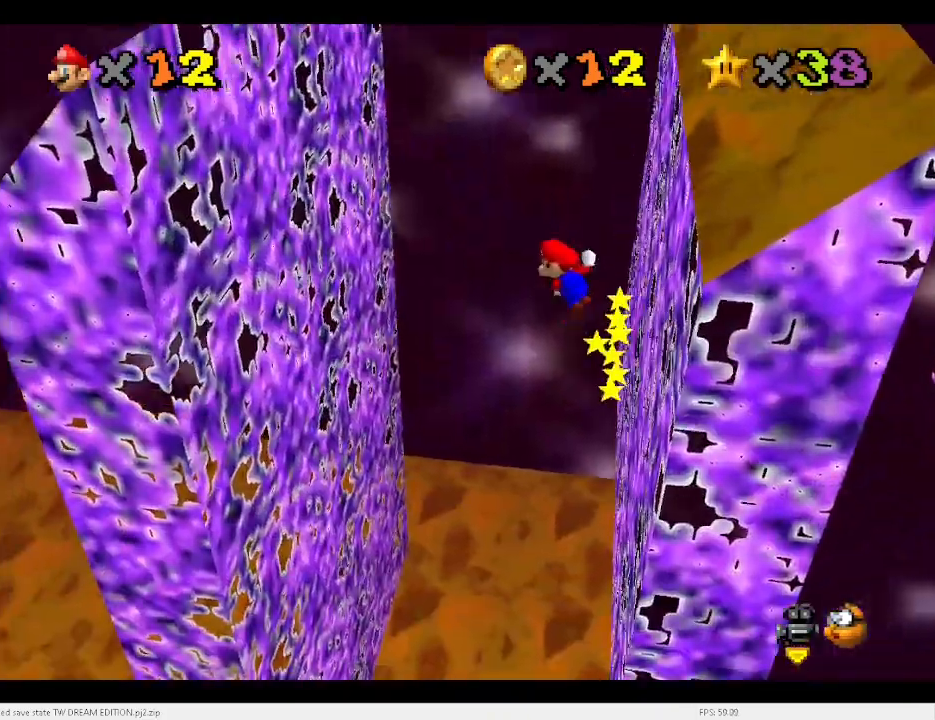
{"keys": [], "events": [[467, "left", "up"]]}
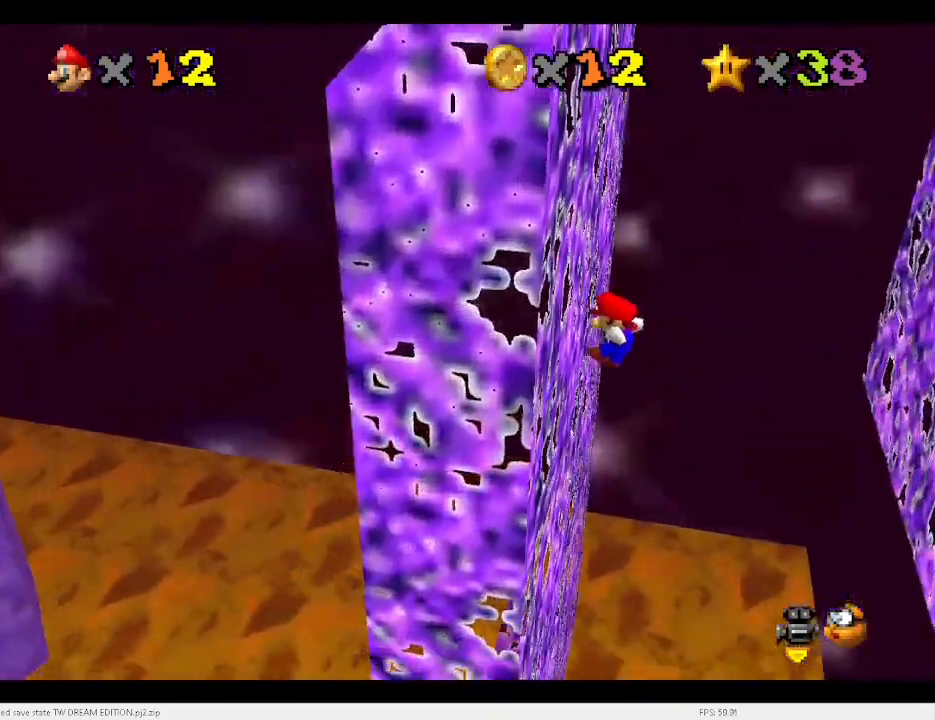
{"keys": ["right"], "events": [[33, "x", "down"], [67, "right", "down"], [200, "x", "up"]]}
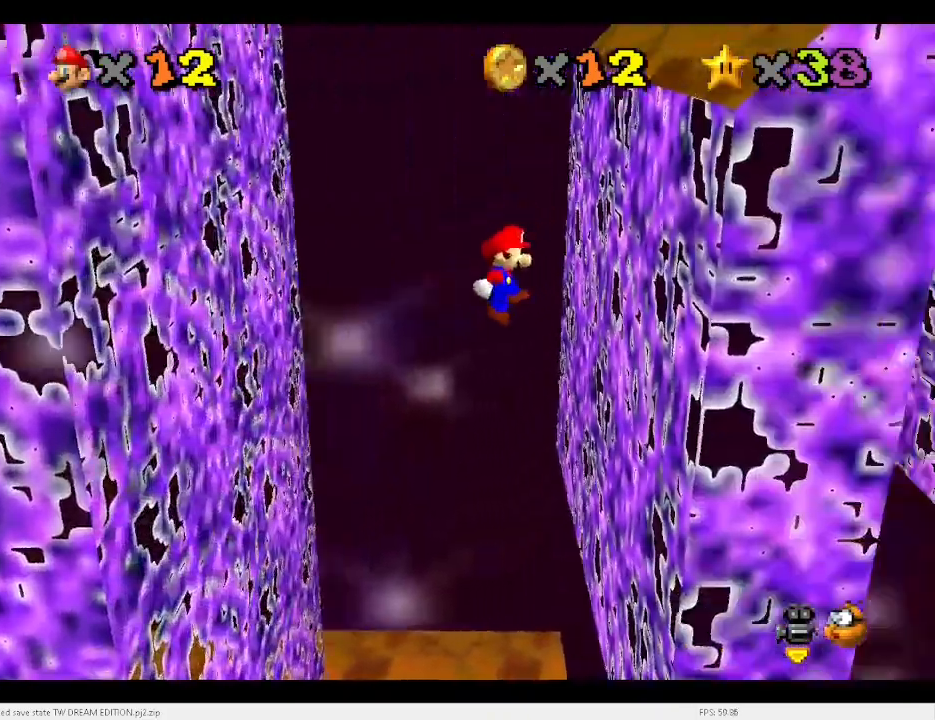
{"keys": ["left", "x"], "events": [[133, "right", "up"], [233, "left", "down"], [233, "x", "down"]]}
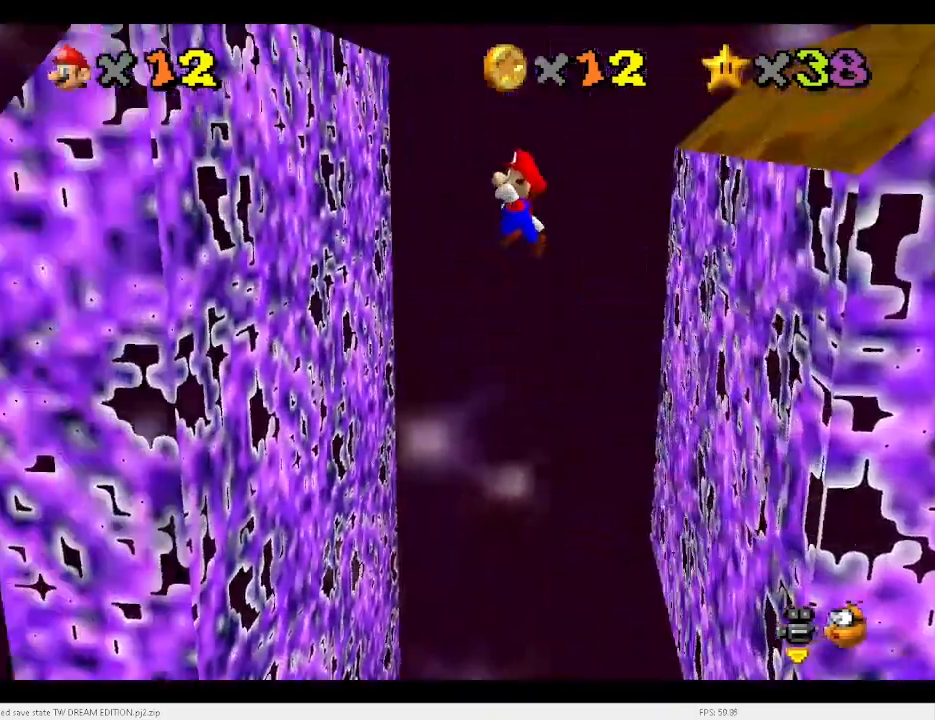
{"keys": ["right", "x"], "events": [[100, "x", "up"], [233, "left", "up"], [333, "right", "down"], [333, "x", "down"]]}
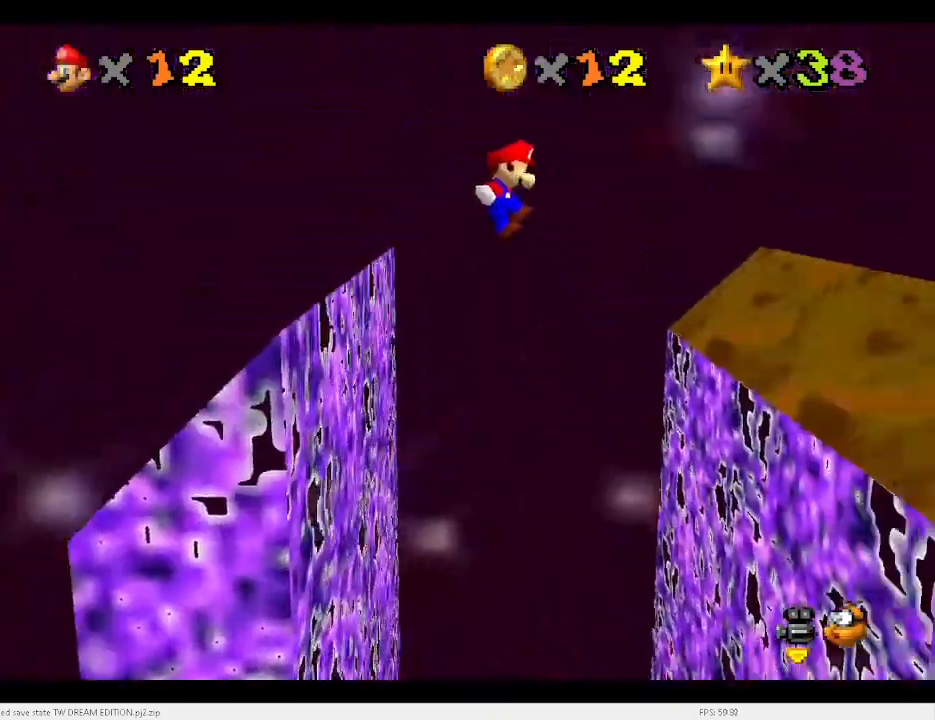
{"keys": ["right", "x"], "events": []}
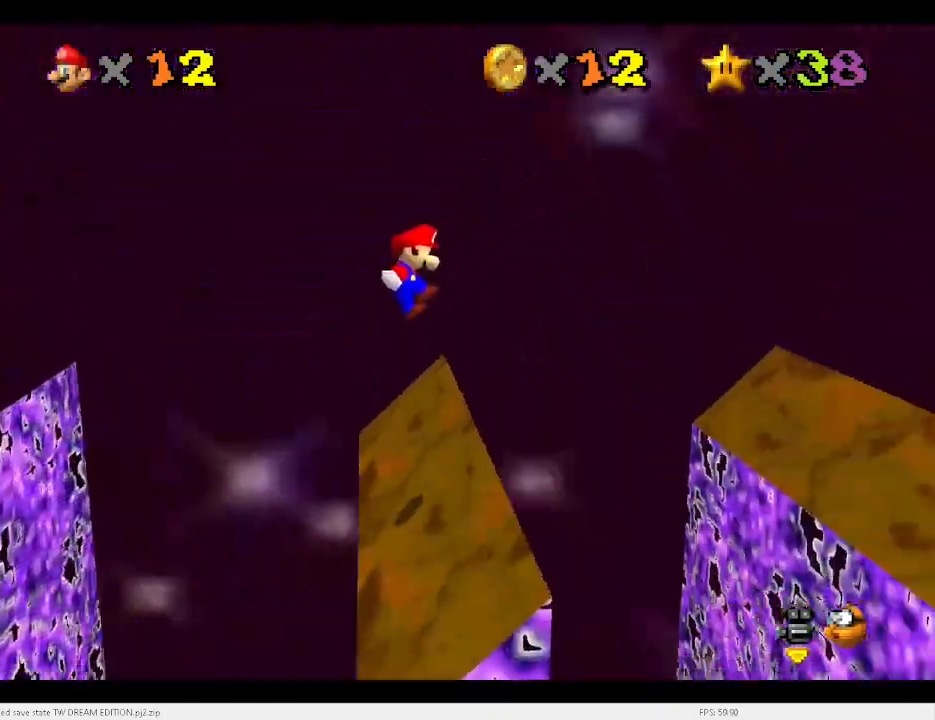
{"keys": ["right"], "events": [[433, "x", "up"]]}
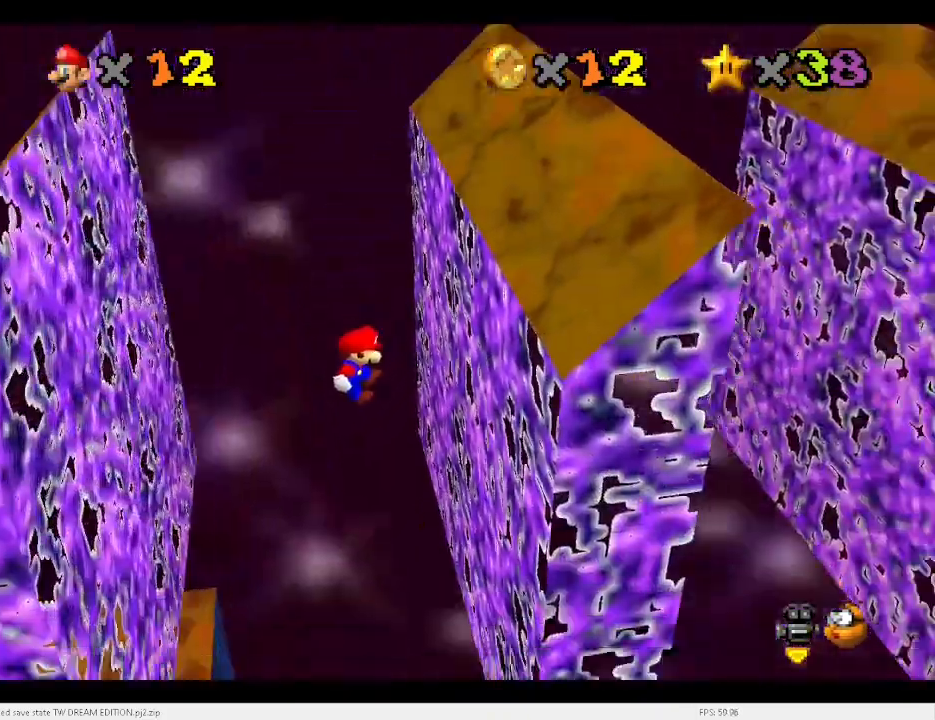
{"keys": ["left"], "events": [[133, "right", "up"], [233, "x", "down"], [267, "left", "down"], [400, "x", "up"]]}
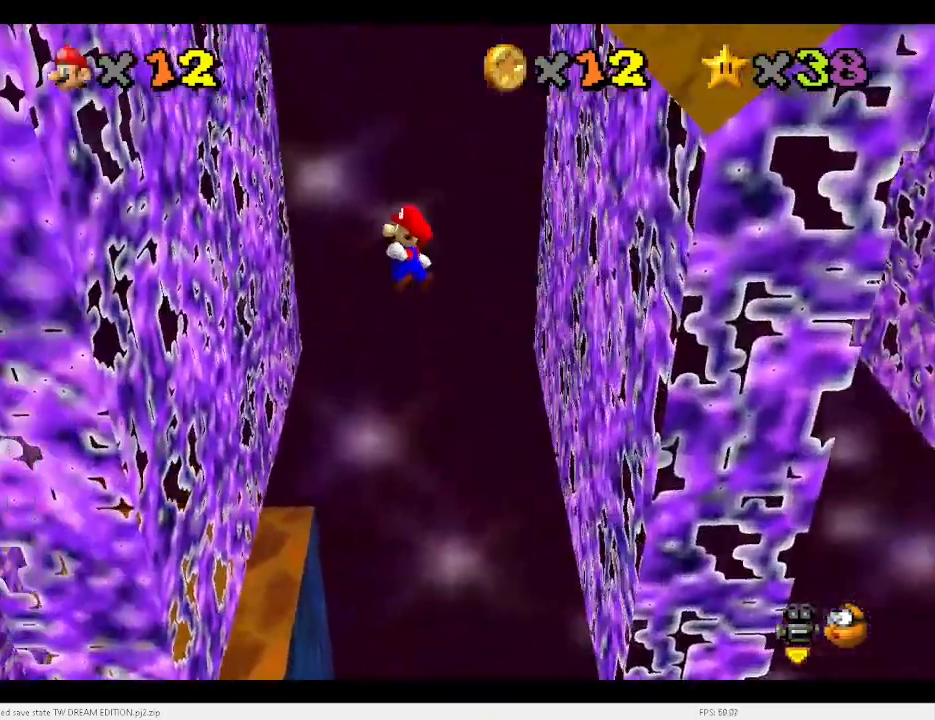
{"keys": ["right"], "events": [[333, "left", "up"], [367, "x", "down"], [433, "right", "down"], [500, "x", "up"]]}